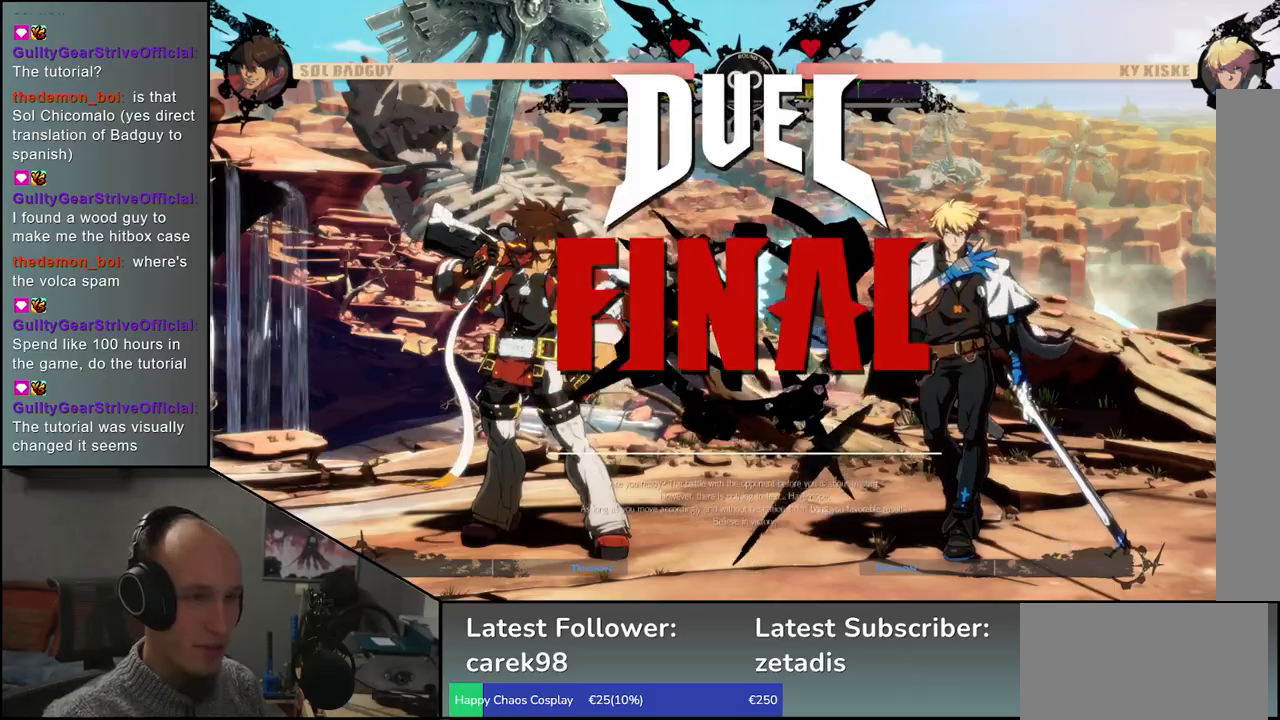
Gameplay with a controller (arcade stick); each line is a JSON object with the inputs held at the frame after it (dt_ms = milliseconds from this image to that frame). "events" lists button and stick changes between this image and that frame as [ms after this image, input, new state], when the widget could be followed in between. Not read: L3 R3.
{"dt_ms": 500, "buttons": [], "left_stick": "right", "events": [[100, "left_stick", "right"]]}
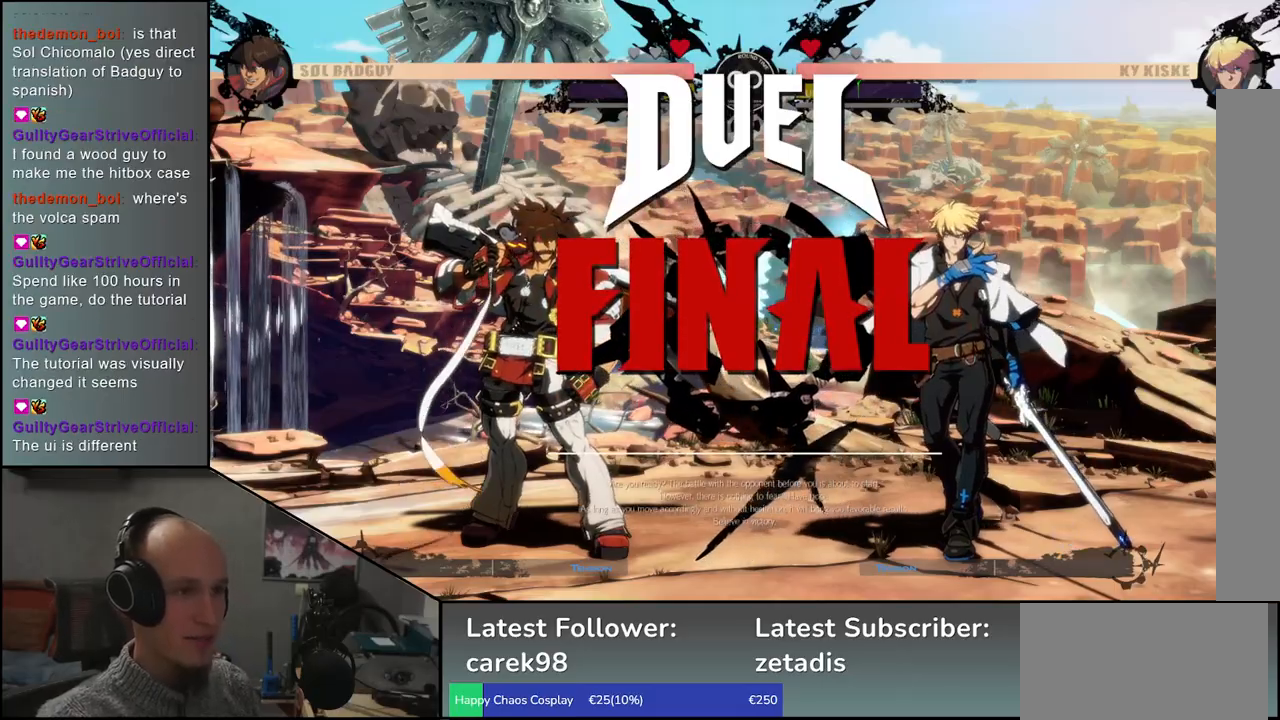
{"dt_ms": 500, "buttons": ["TRIANGLE"], "left_stick": "right", "events": [[50, "TRIANGLE", "down"], [117, "TRIANGLE", "up"], [233, "TRIANGLE", "down"], [333, "TRIANGLE", "up"], [450, "TRIANGLE", "down"]]}
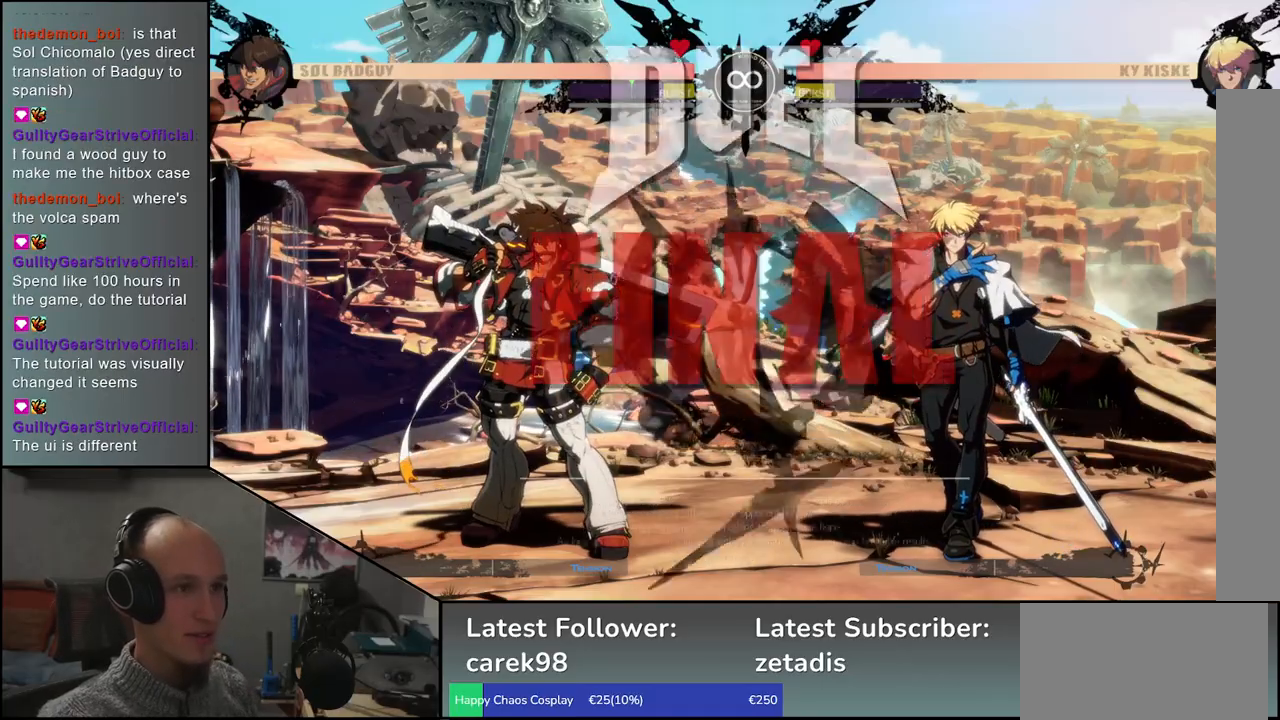
{"dt_ms": 500, "buttons": [], "left_stick": "right", "events": [[33, "TRIANGLE", "up"], [167, "TRIANGLE", "down"], [250, "TRIANGLE", "up"], [383, "TRIANGLE", "down"], [450, "TRIANGLE", "up"]]}
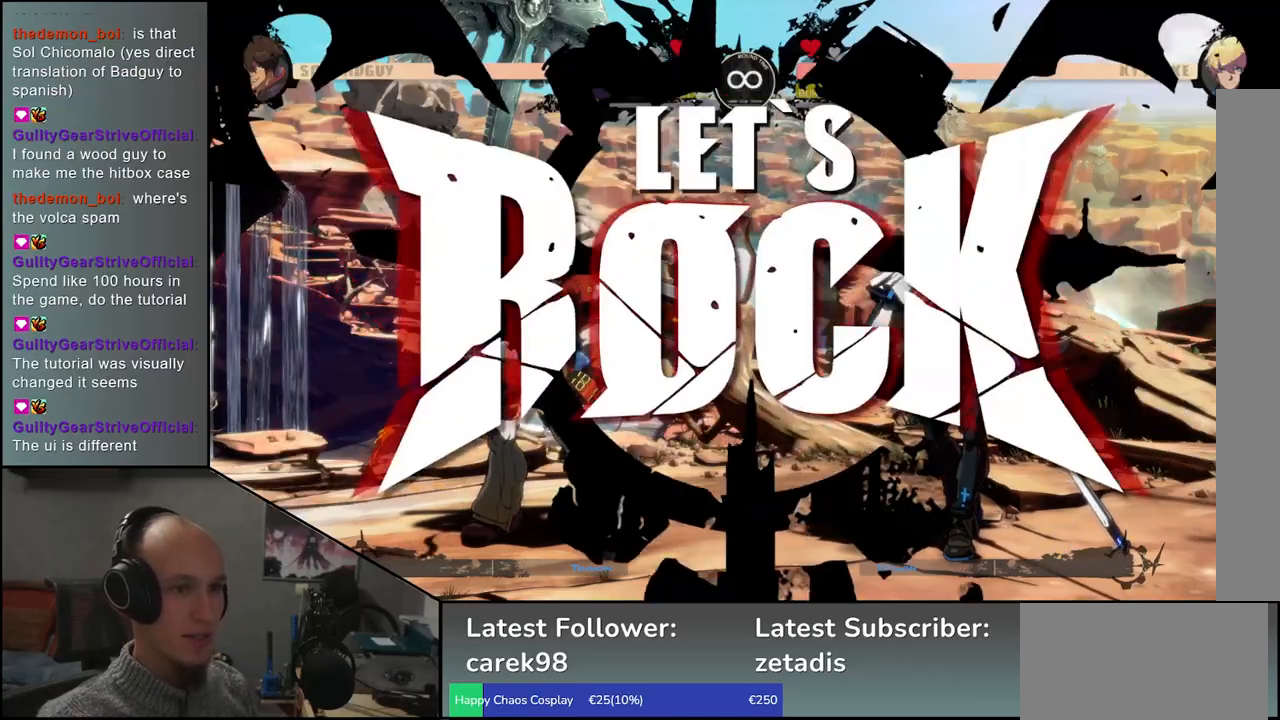
{"dt_ms": 500, "buttons": ["TRIANGLE"], "left_stick": "right", "events": [[83, "TRIANGLE", "down"], [167, "TRIANGLE", "up"], [300, "TRIANGLE", "down"], [383, "TRIANGLE", "up"], [500, "TRIANGLE", "down"]]}
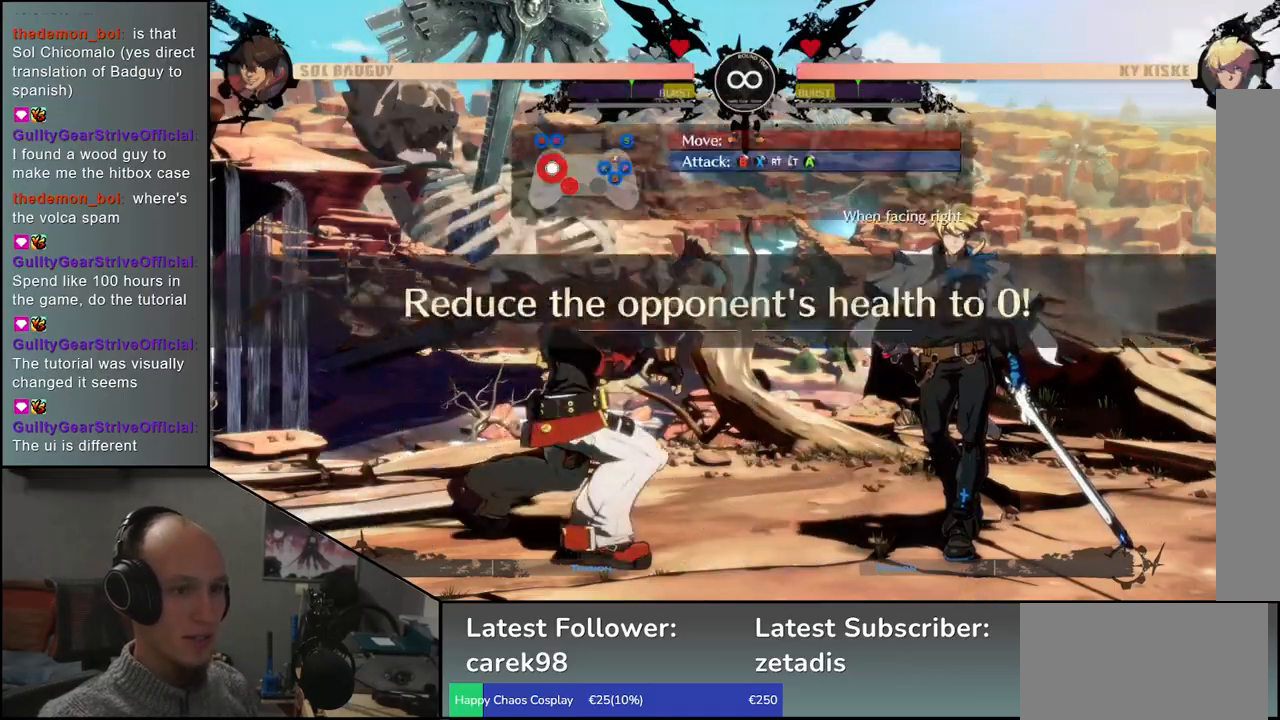
{"dt_ms": 500, "buttons": [], "left_stick": "right", "events": [[100, "TRIANGLE", "up"], [183, "TRIANGLE", "down"], [300, "TRIANGLE", "up"]]}
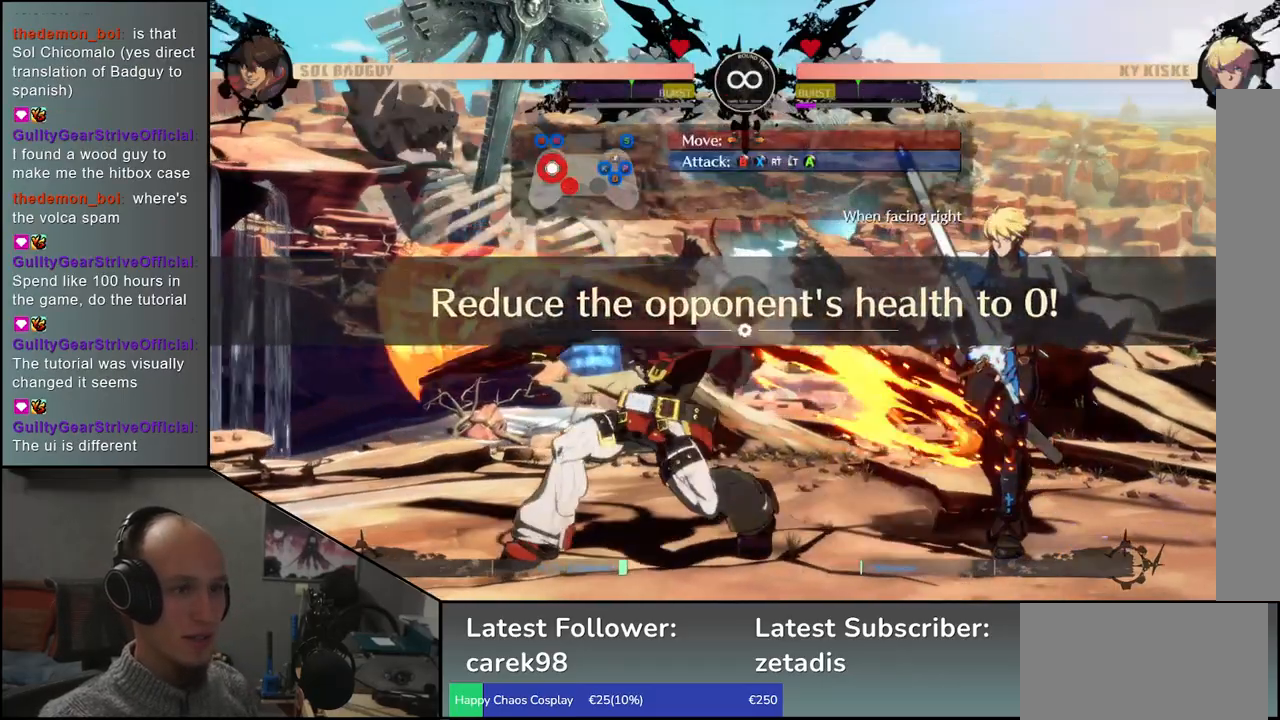
{"dt_ms": 500, "buttons": [], "left_stick": "center", "events": [[200, "left_stick", "down"], [283, "left_stick", "left"], [367, "SQUARE", "down"], [400, "left_stick", "center"], [450, "SQUARE", "up"]]}
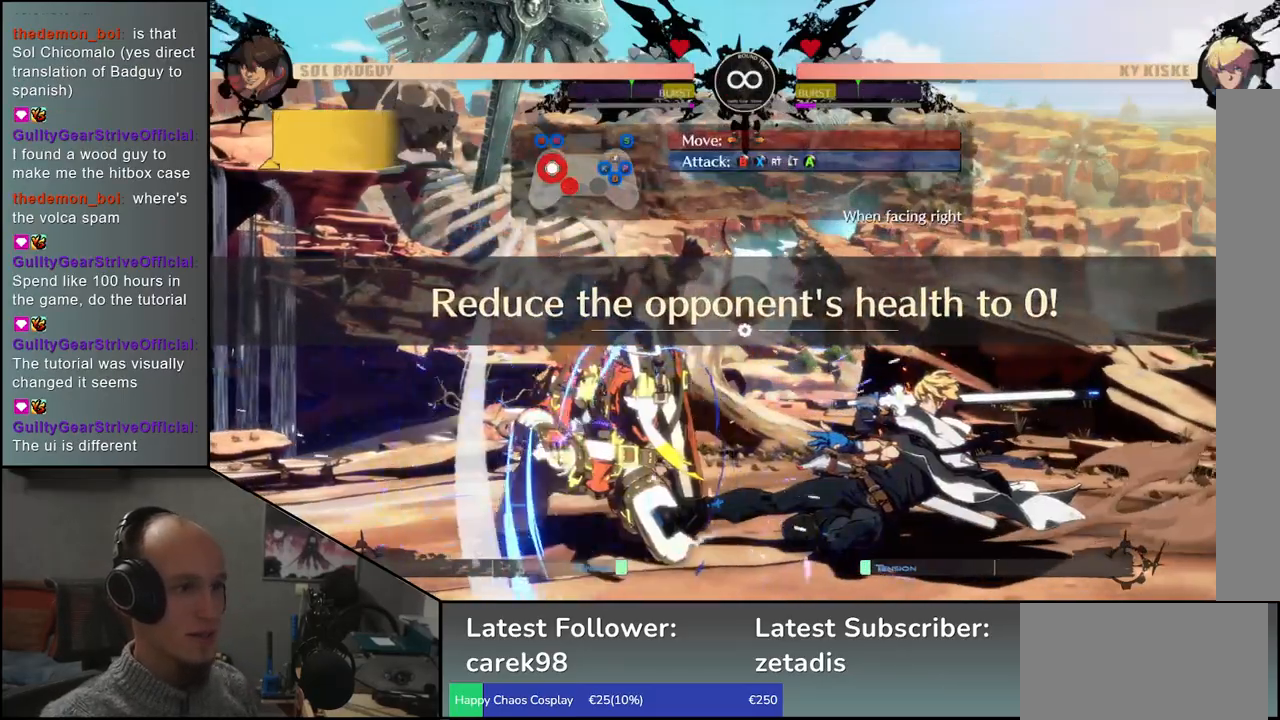
{"dt_ms": 1000, "buttons": ["TRIANGLE"], "left_stick": "down-left"}
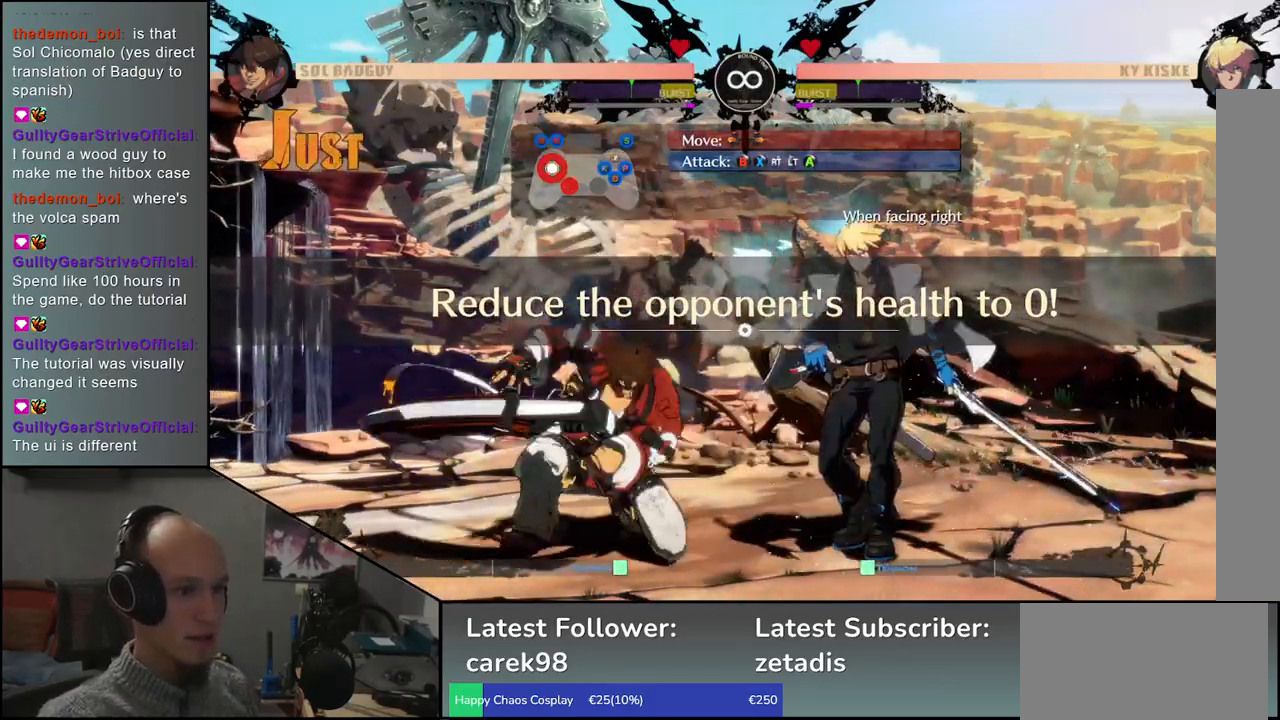
{"dt_ms": 500, "buttons": ["SQUARE"], "left_stick": "left", "events": [[50, "TRIANGLE", "up"], [233, "left_stick", "center"], [300, "left_stick", "right"], [383, "left_stick", "down"], [417, "SQUARE", "down"], [433, "left_stick", "left"]]}
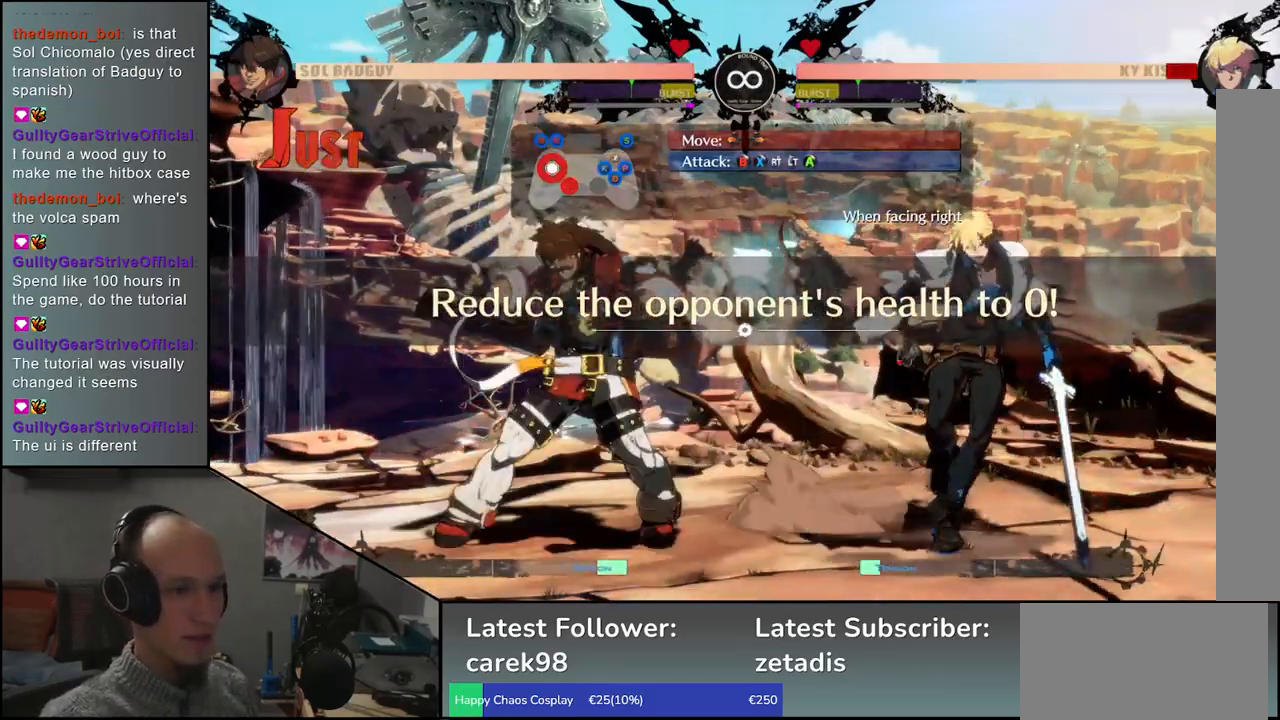
{"dt_ms": 500, "buttons": [], "left_stick": "down", "events": [[17, "SQUARE", "up"], [33, "left_stick", "center"], [200, "left_stick", "left"], [450, "left_stick", "down"]]}
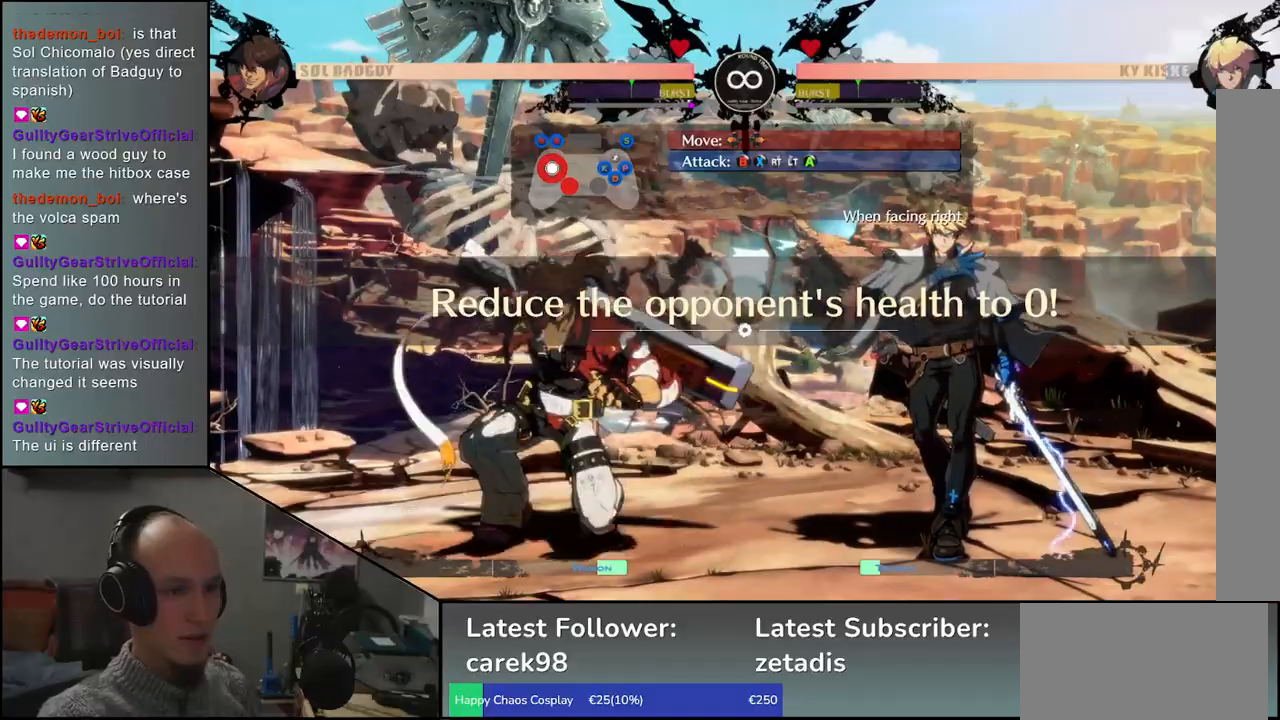
{"dt_ms": 500, "buttons": [], "left_stick": "center", "events": [[83, "left_stick", "left"], [133, "SQUARE", "down"], [217, "left_stick", "center"], [250, "SQUARE", "up"]]}
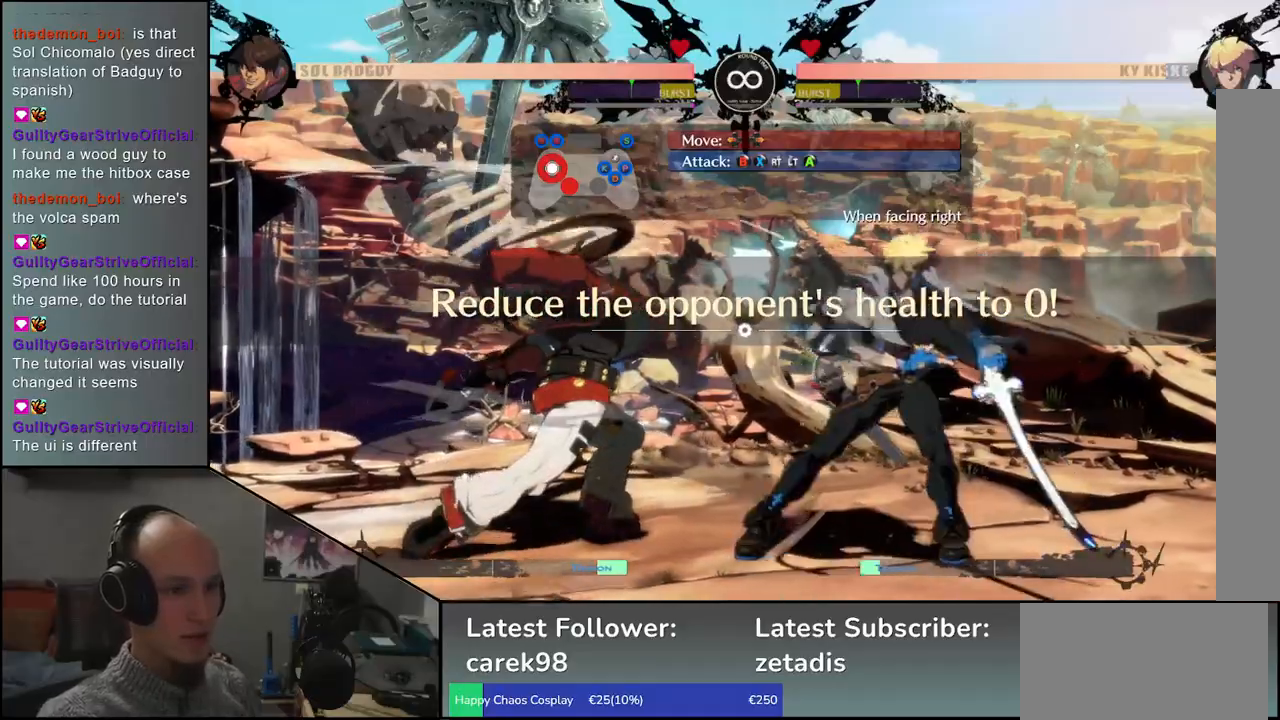
{"dt_ms": 500, "buttons": [], "left_stick": "left", "events": [[150, "left_stick", "right"], [233, "left_stick", "down"], [283, "left_stick", "left"]]}
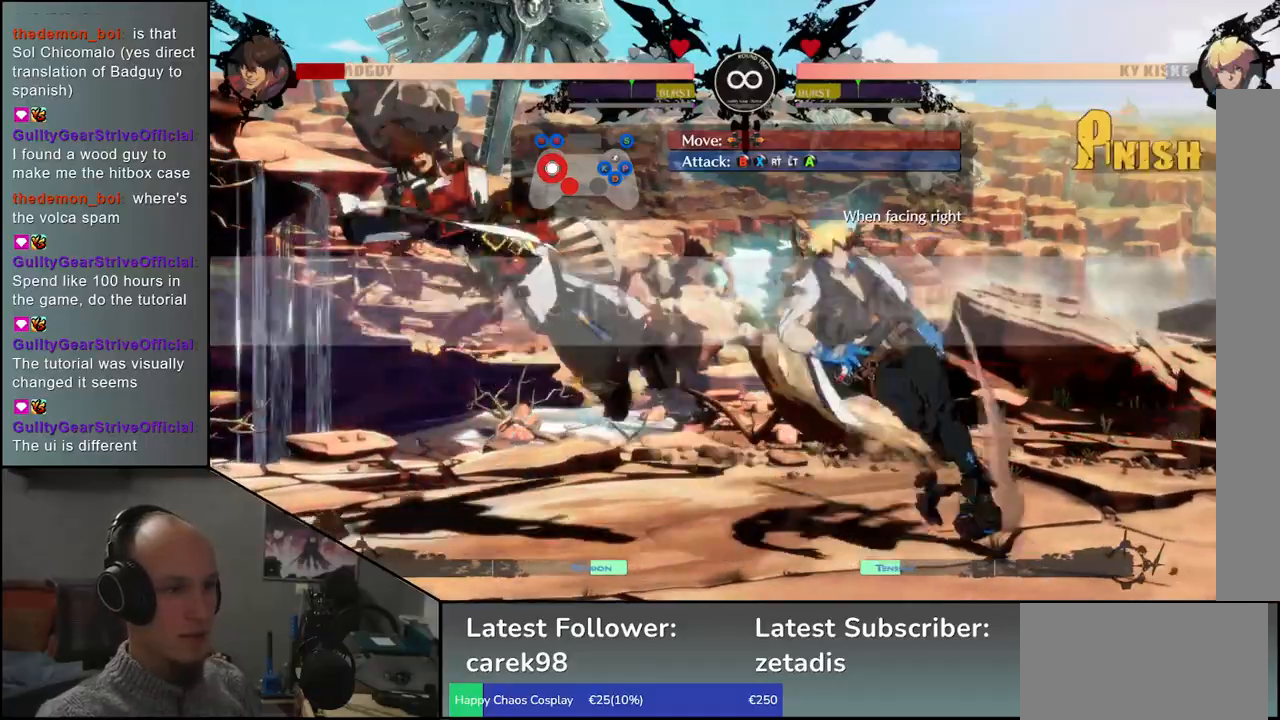
{"dt_ms": 500, "buttons": [], "left_stick": "left"}
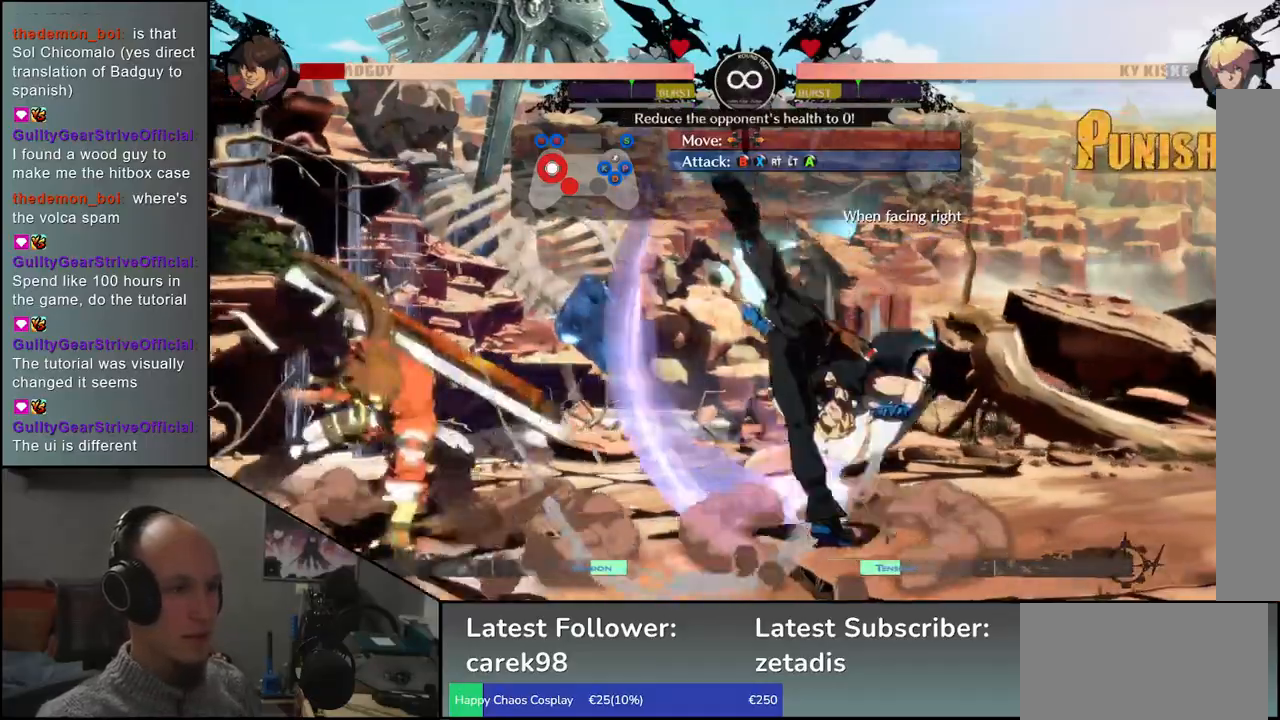
{"dt_ms": 500, "buttons": [], "left_stick": "center", "events": [[83, "left_stick", "center"], [133, "left_stick", "right"], [217, "left_stick", "down"], [267, "left_stick", "left"], [317, "TRIANGLE", "down"], [383, "TRIANGLE", "up"], [400, "left_stick", "center"]]}
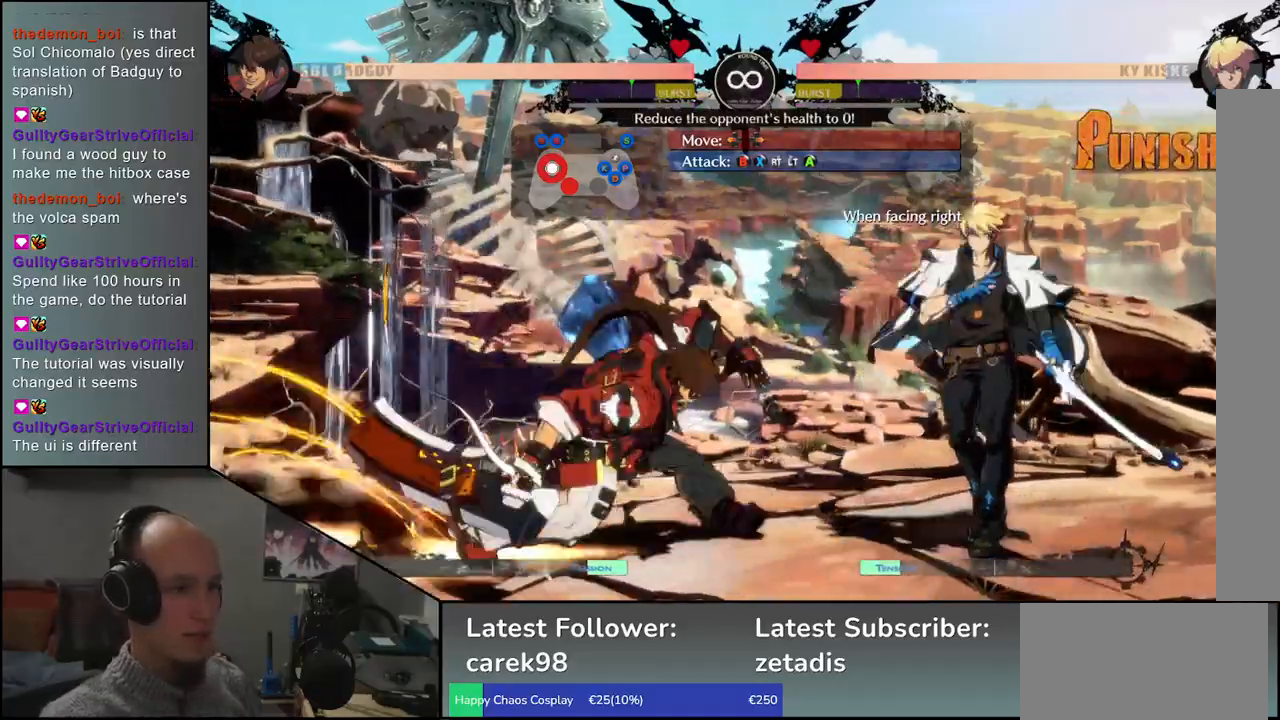
{"dt_ms": 500, "buttons": ["L2"], "left_stick": "left", "events": [[267, "L2", "down"], [333, "L2", "up"], [450, "L2", "down"], [500, "left_stick", "left"]]}
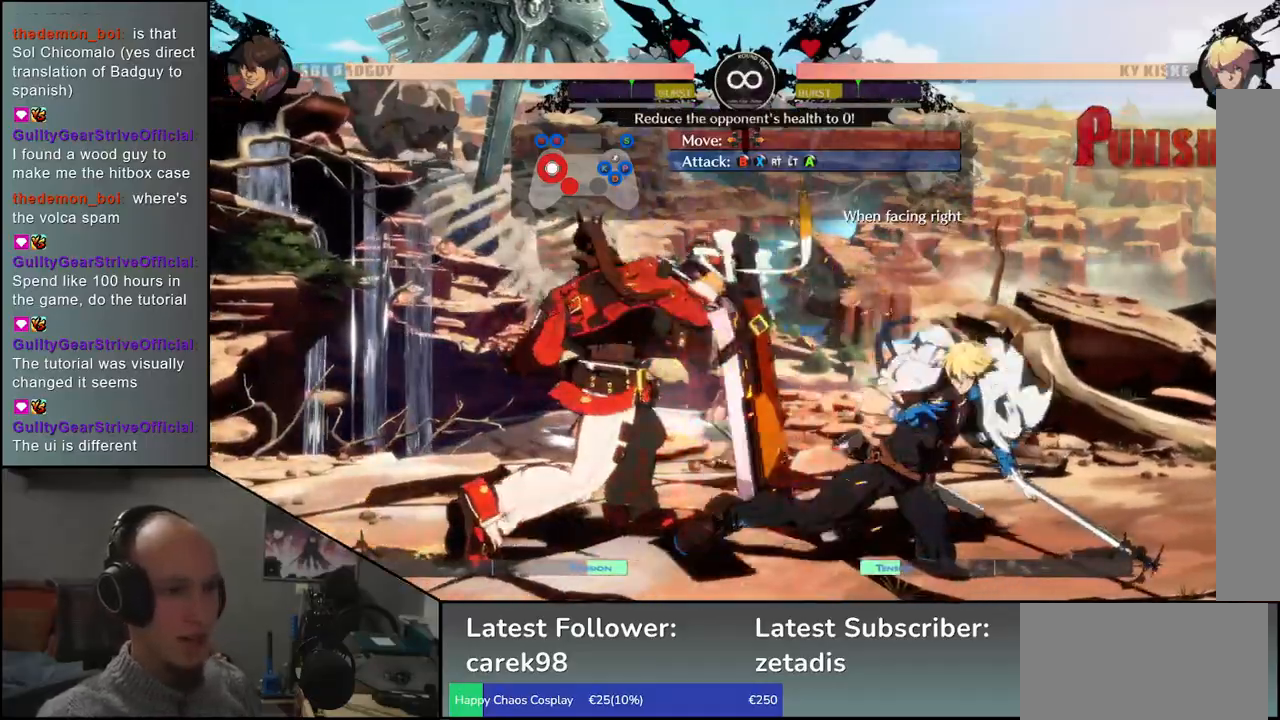
{"dt_ms": 500, "buttons": [], "left_stick": "left", "events": [[50, "L2", "up"], [133, "L2", "down"], [250, "L2", "up"]]}
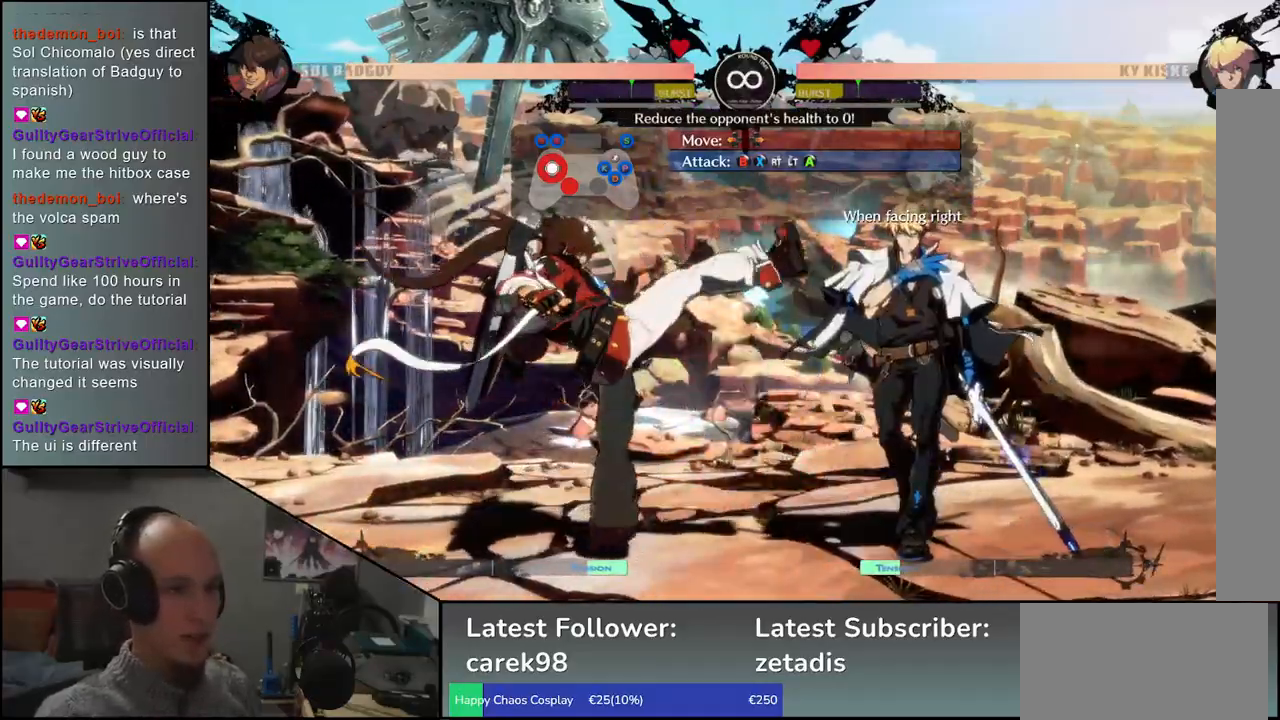
{"dt_ms": 500, "buttons": [], "left_stick": "left", "events": []}
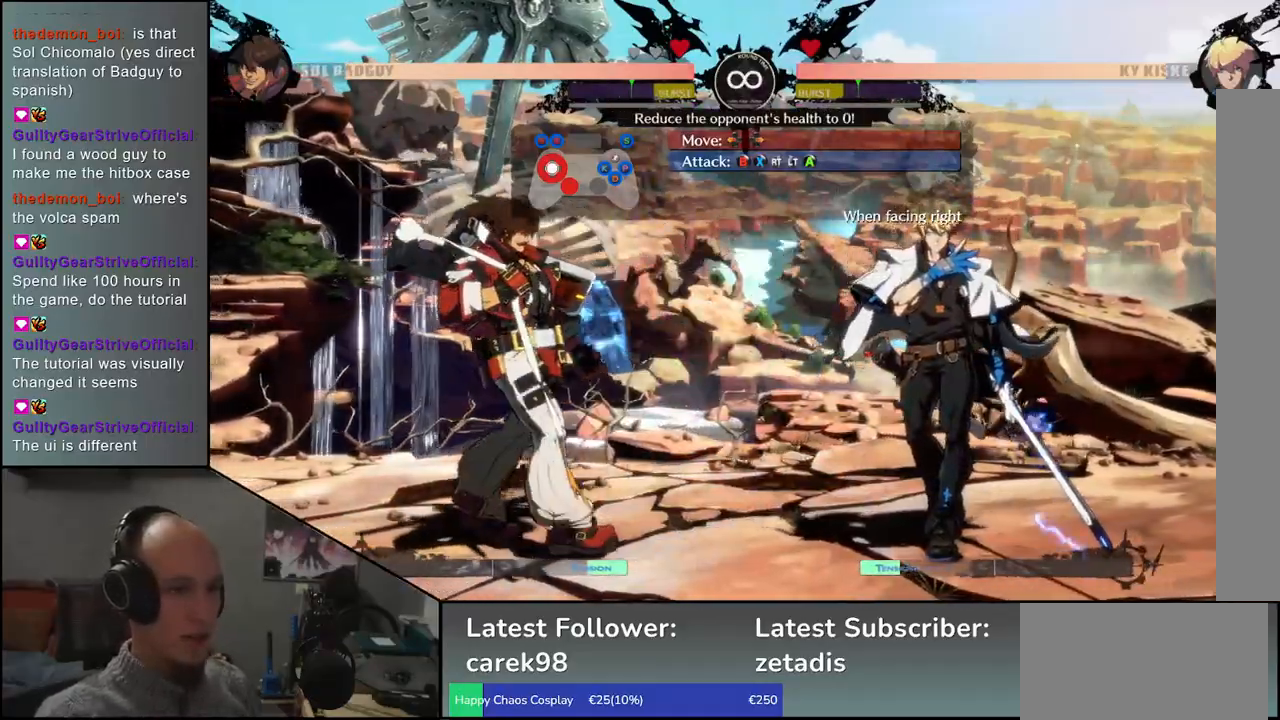
{"dt_ms": 500, "buttons": ["TRIANGLE"], "left_stick": "left", "events": [[183, "left_stick", "down"], [300, "left_stick", "left"], [317, "TRIANGLE", "down"]]}
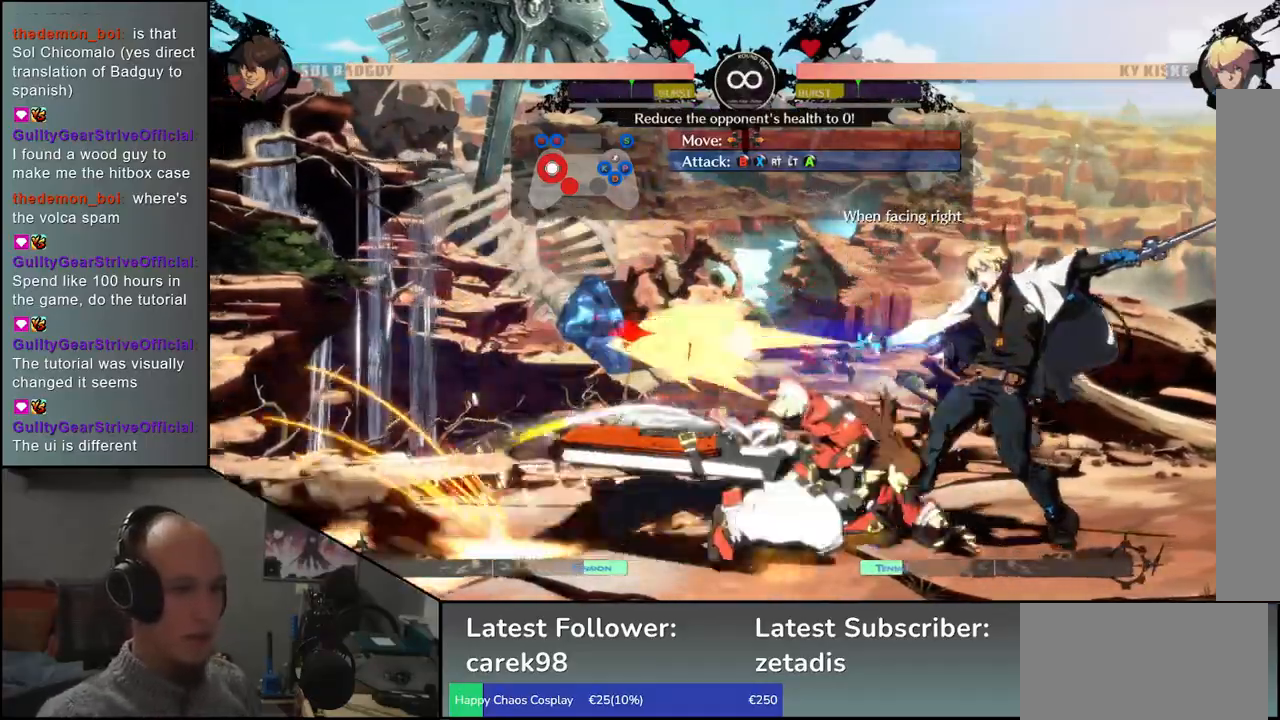
{"dt_ms": 500, "buttons": [], "left_stick": "center", "events": [[300, "TRIANGLE", "up"], [367, "left_stick", "center"]]}
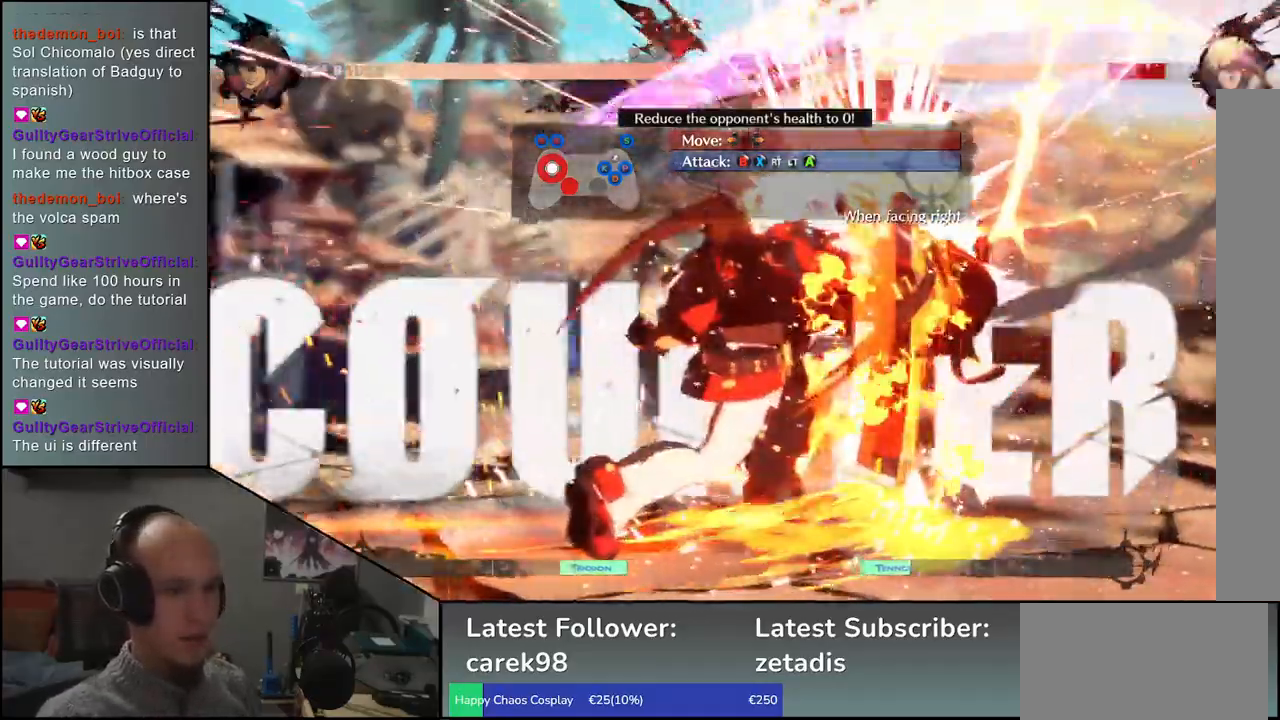
{"dt_ms": 500, "buttons": [], "left_stick": "center", "events": [[83, "TRIANGLE", "down"], [183, "TRIANGLE", "up"], [300, "TRIANGLE", "down"], [400, "TRIANGLE", "up"]]}
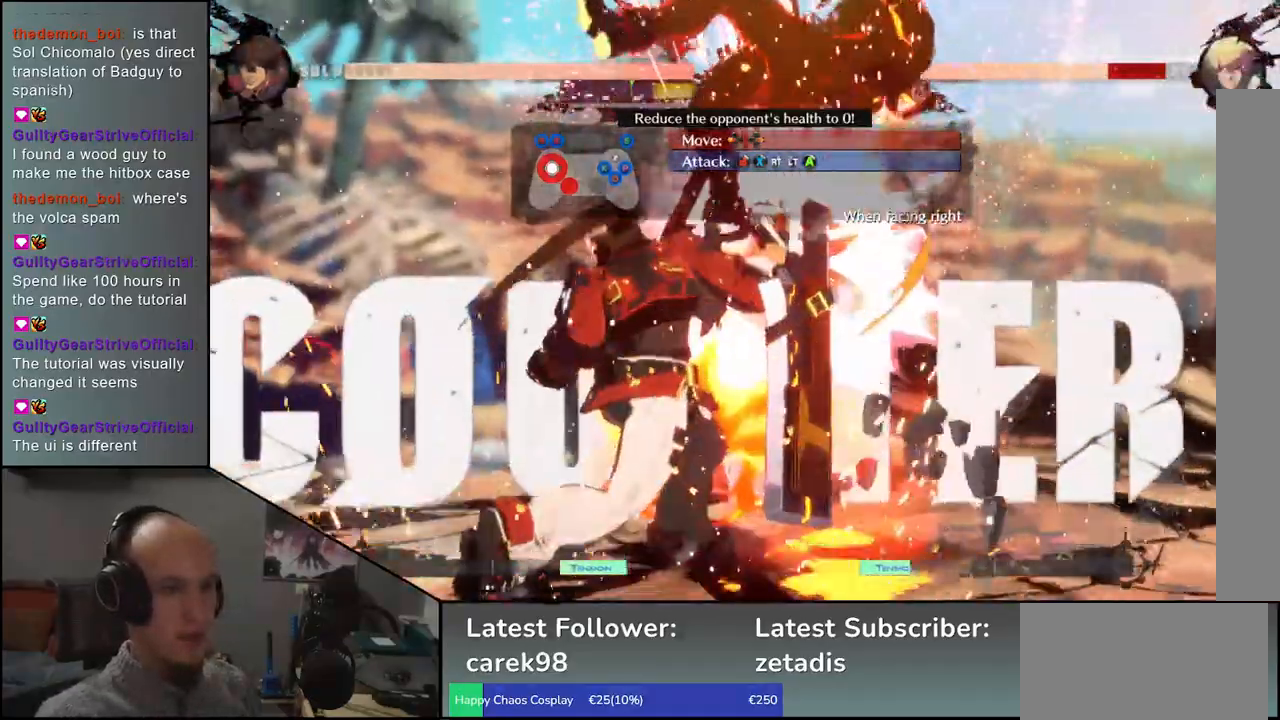
{"dt_ms": 500, "buttons": [], "left_stick": "left", "events": [[33, "TRIANGLE", "down"], [133, "TRIANGLE", "up"], [250, "TRIANGLE", "down"], [350, "TRIANGLE", "up"], [467, "left_stick", "left"]]}
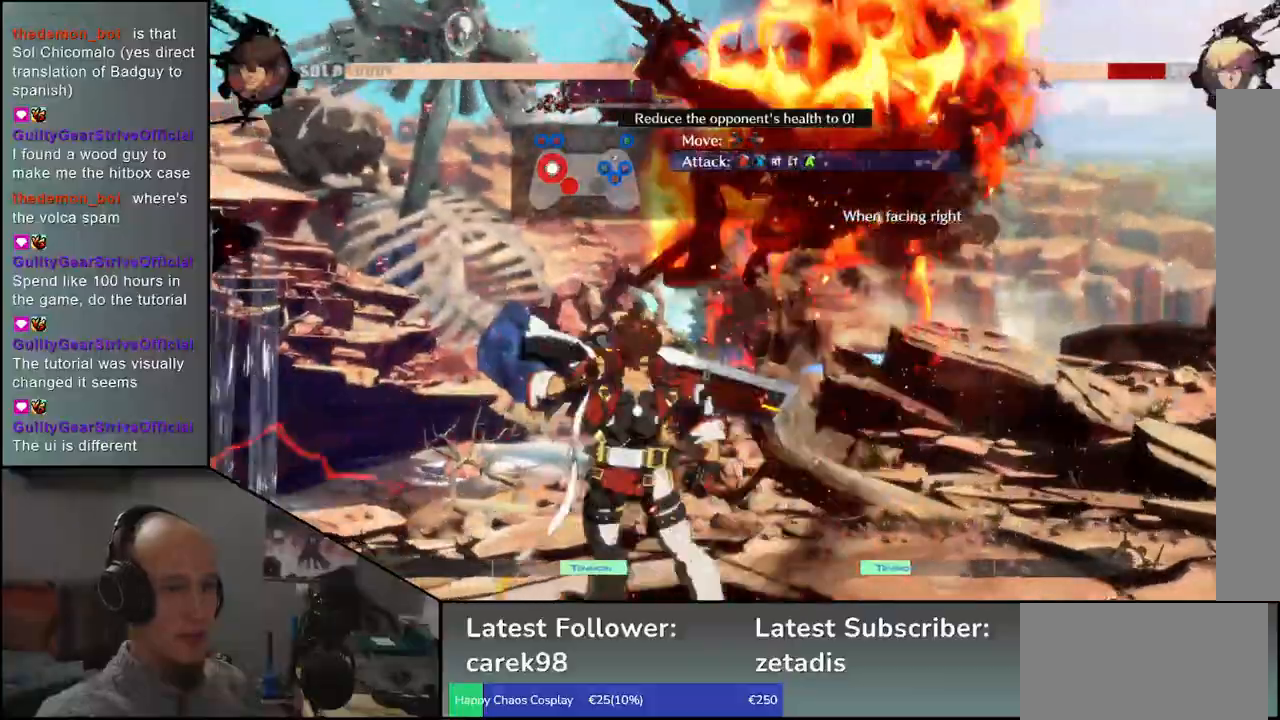
{"dt_ms": 500, "buttons": [], "left_stick": "center", "events": [[67, "left_stick", "down"], [117, "left_stick", "right"], [183, "left_stick", "down-left"], [200, "SQUARE", "down"], [250, "left_stick", "down-right"], [317, "SQUARE", "up"], [400, "left_stick", "center"]]}
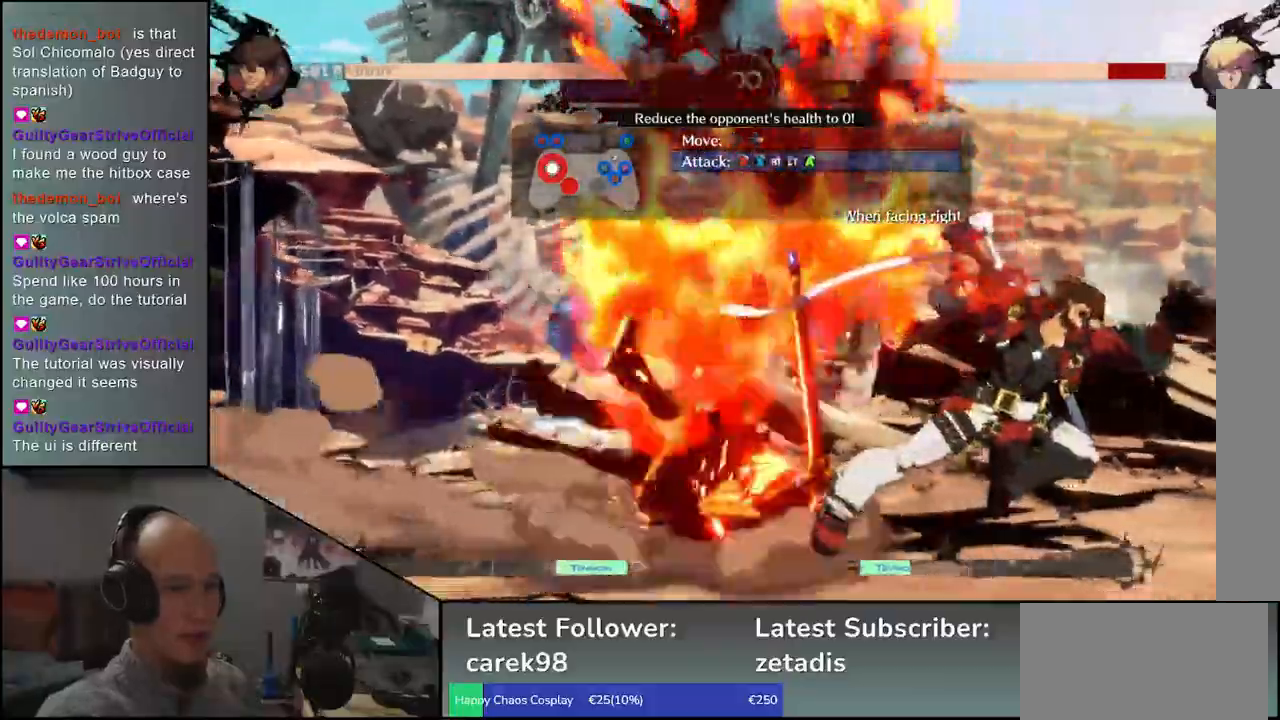
{"dt_ms": 500, "buttons": ["TRIANGLE"], "left_stick": "left"}
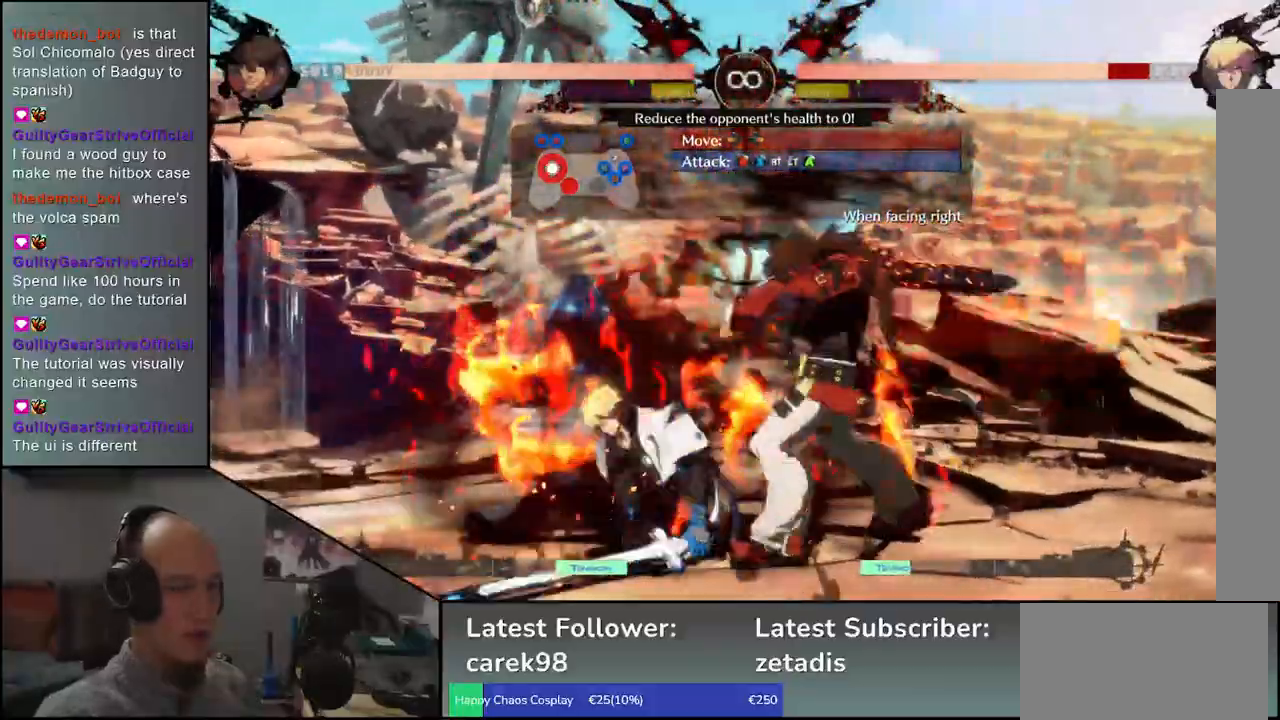
{"dt_ms": 500, "buttons": [], "left_stick": "left", "events": [[117, "TRIANGLE", "up"], [250, "TRIANGLE", "down"], [383, "TRIANGLE", "up"]]}
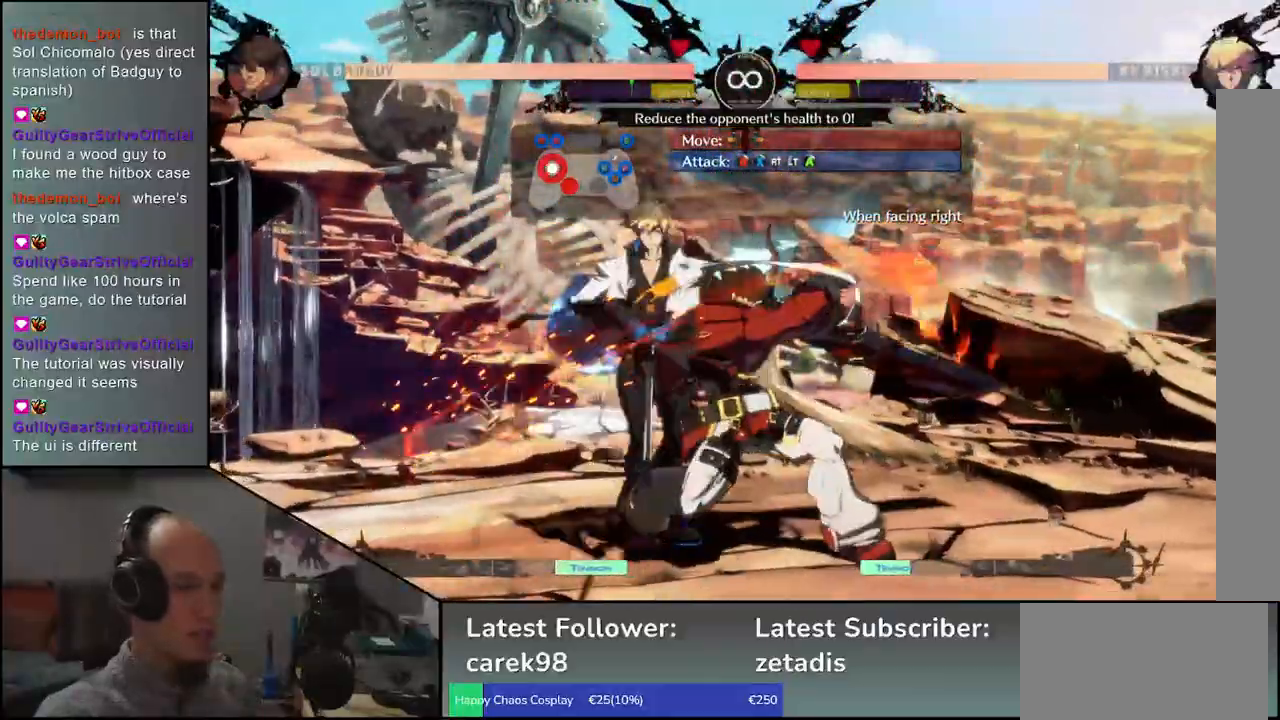
{"dt_ms": 500, "buttons": [], "left_stick": "left", "events": [[117, "left_stick", "down"], [217, "left_stick", "left"], [300, "SQUARE", "down"], [317, "left_stick", "down"], [400, "left_stick", "left"], [433, "SQUARE", "up"]]}
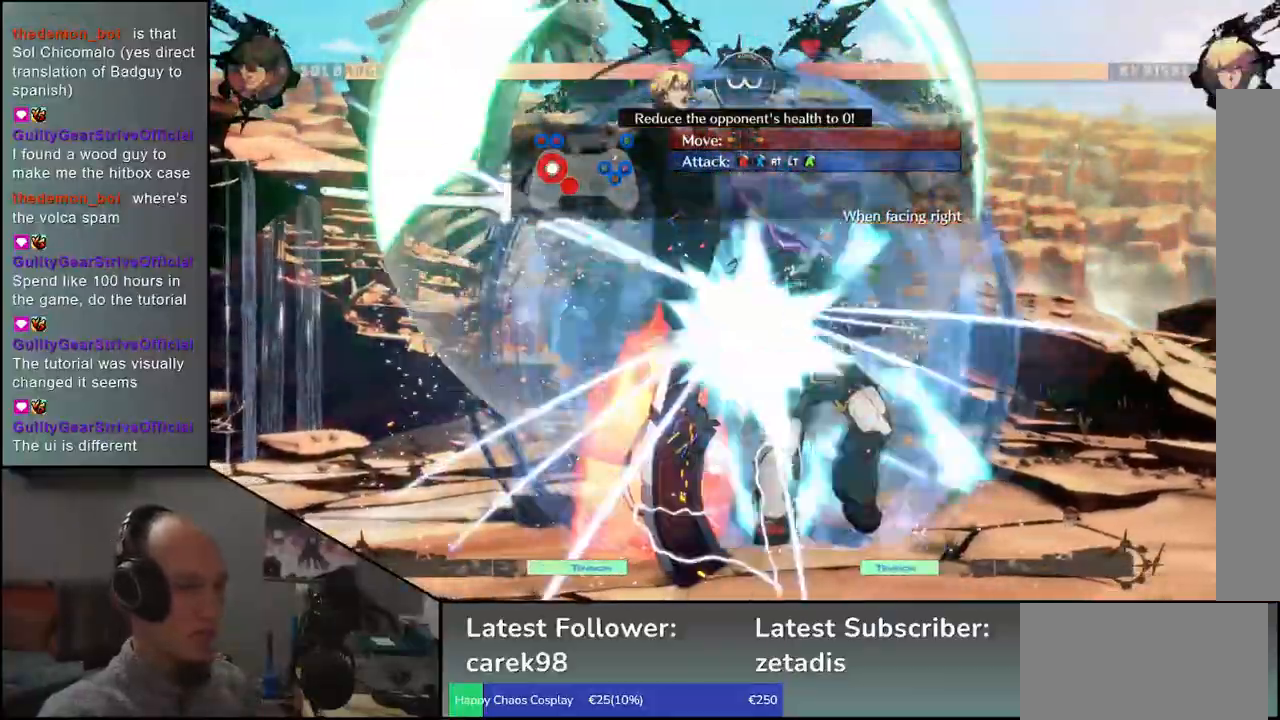
{"dt_ms": 500, "buttons": [], "left_stick": "center", "events": [[17, "SQUARE", "down"], [17, "left_stick", "down"], [133, "left_stick", "left"], [167, "SQUARE", "up"], [283, "left_stick", "center"]]}
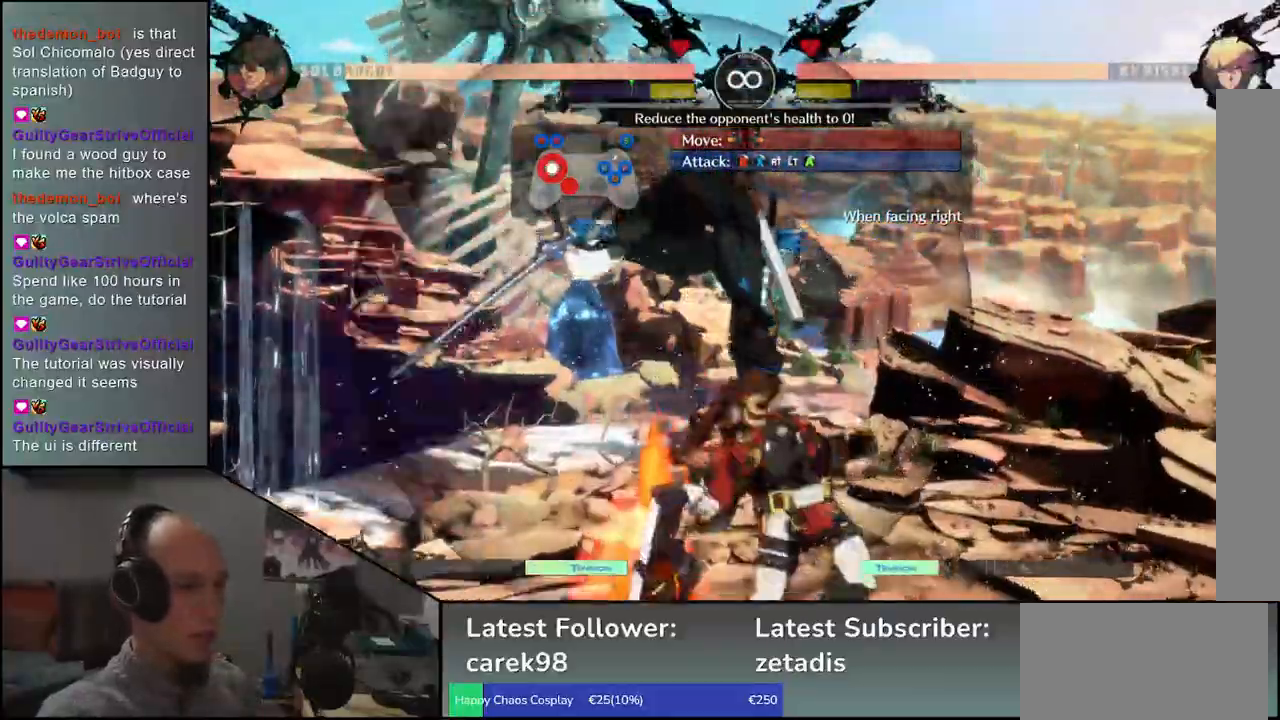
{"dt_ms": 500, "buttons": [], "left_stick": "center", "events": [[83, "left_stick", "right"], [333, "left_stick", "center"]]}
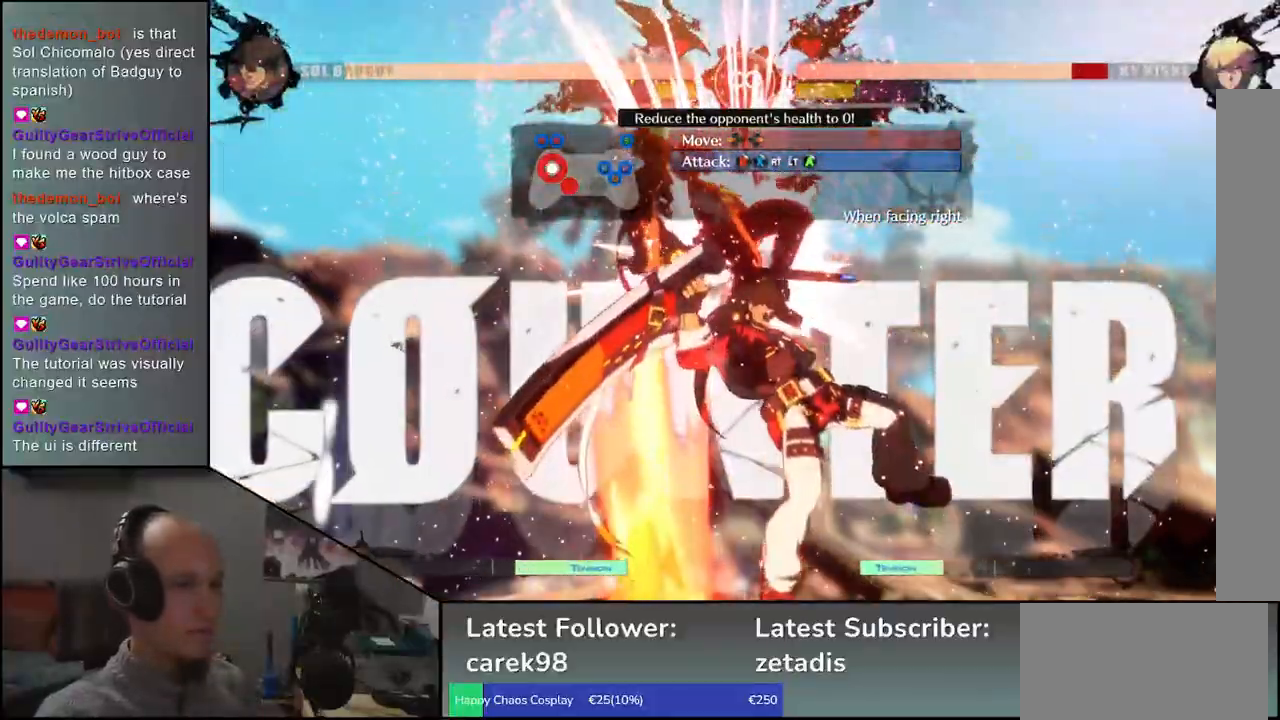
{"dt_ms": 500, "buttons": [], "left_stick": "center", "events": []}
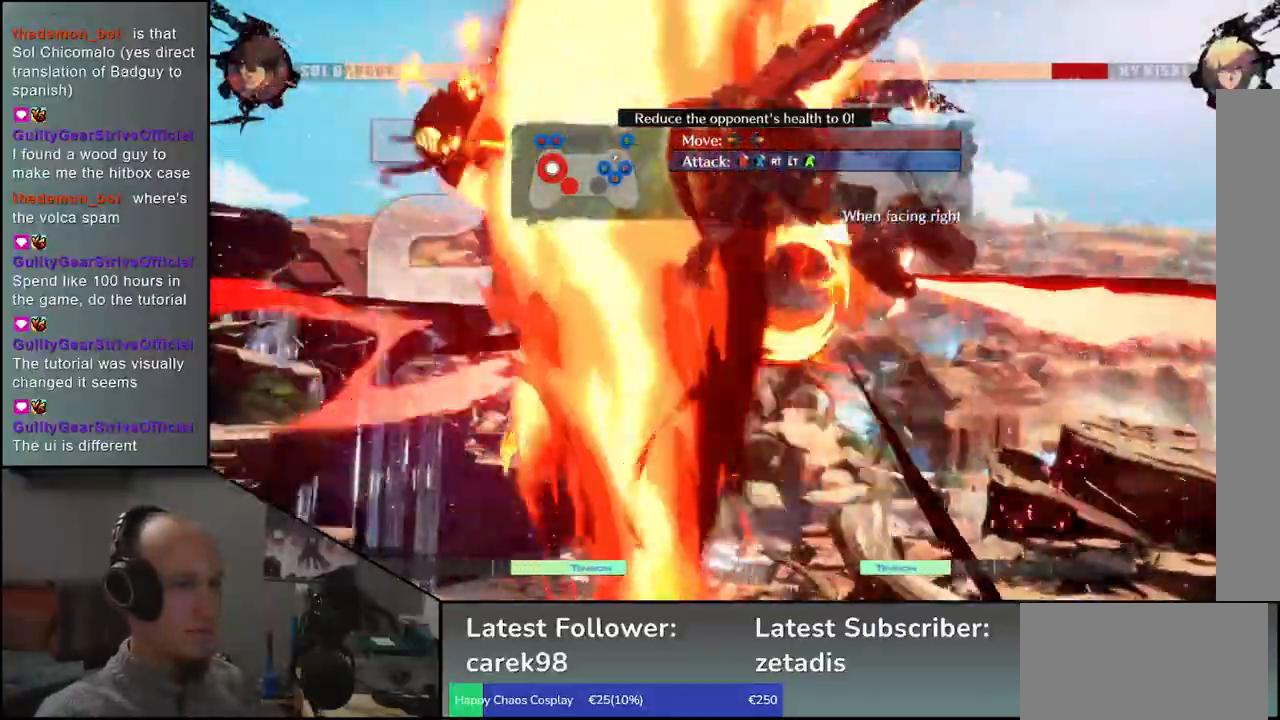
{"dt_ms": 500, "buttons": [], "left_stick": "right", "events": [[233, "left_stick", "left"], [433, "left_stick", "right"]]}
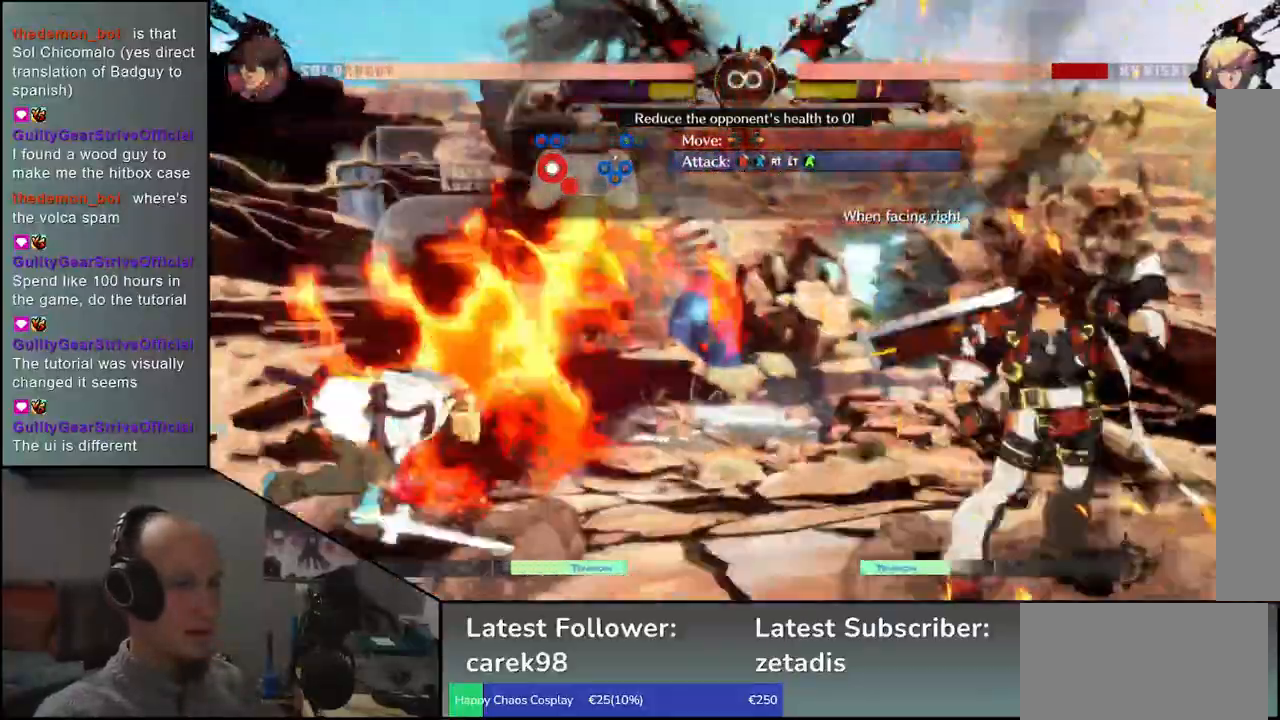
{"dt_ms": 500, "buttons": ["TRIANGLE"], "left_stick": "left", "events": [[100, "left_stick", "down"], [183, "TRIANGLE", "down"], [183, "left_stick", "left"]]}